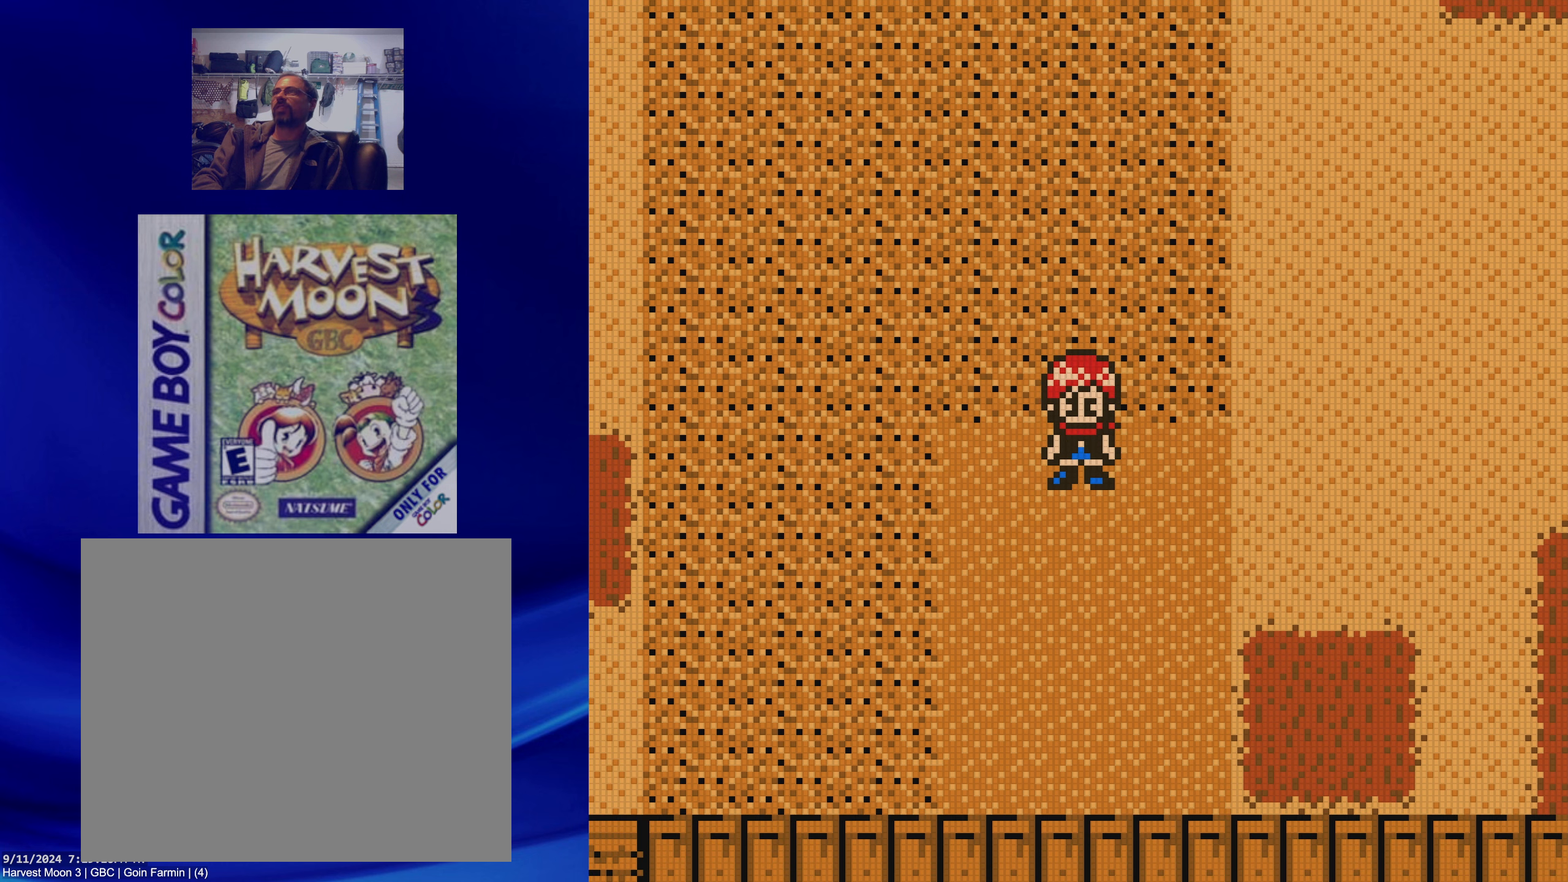
Gameplay with a controller (Nintendo layout); each line is a JSON object with the inputs held at the frame after it. "events" lists button and stick changes between this image and that frame as [ms after this image, input, new state], when the widget could be followed in between. Not read: L3 R3.
{"buttons": [], "events": [[100, "DPAD_DOWN", "up"]]}
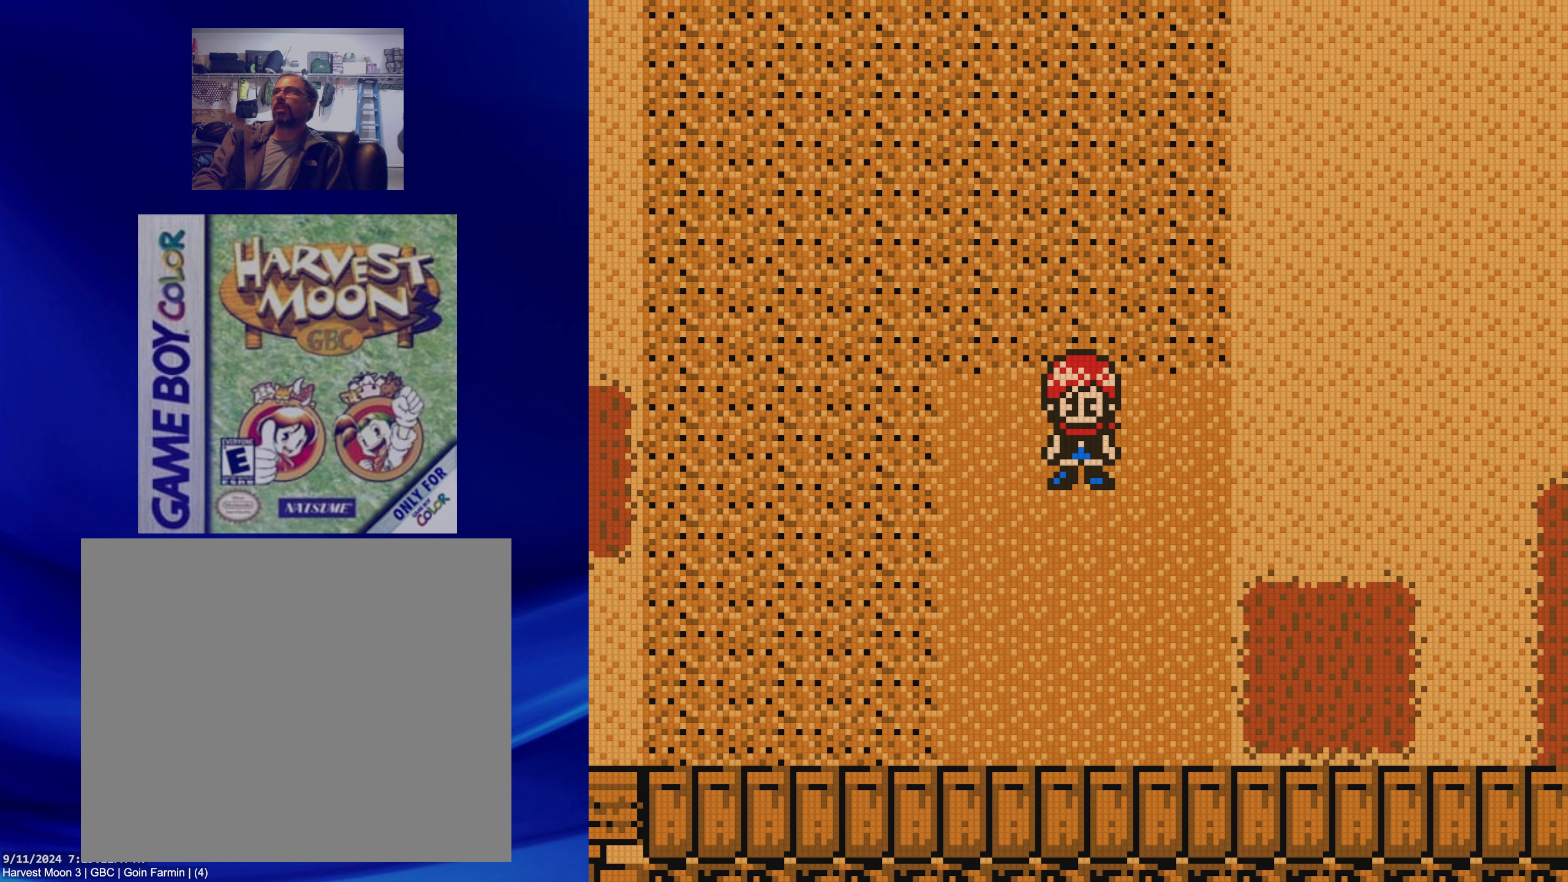
{"buttons": [], "events": [[200, "DPAD_DOWN", "down"], [300, "DPAD_DOWN", "up"]]}
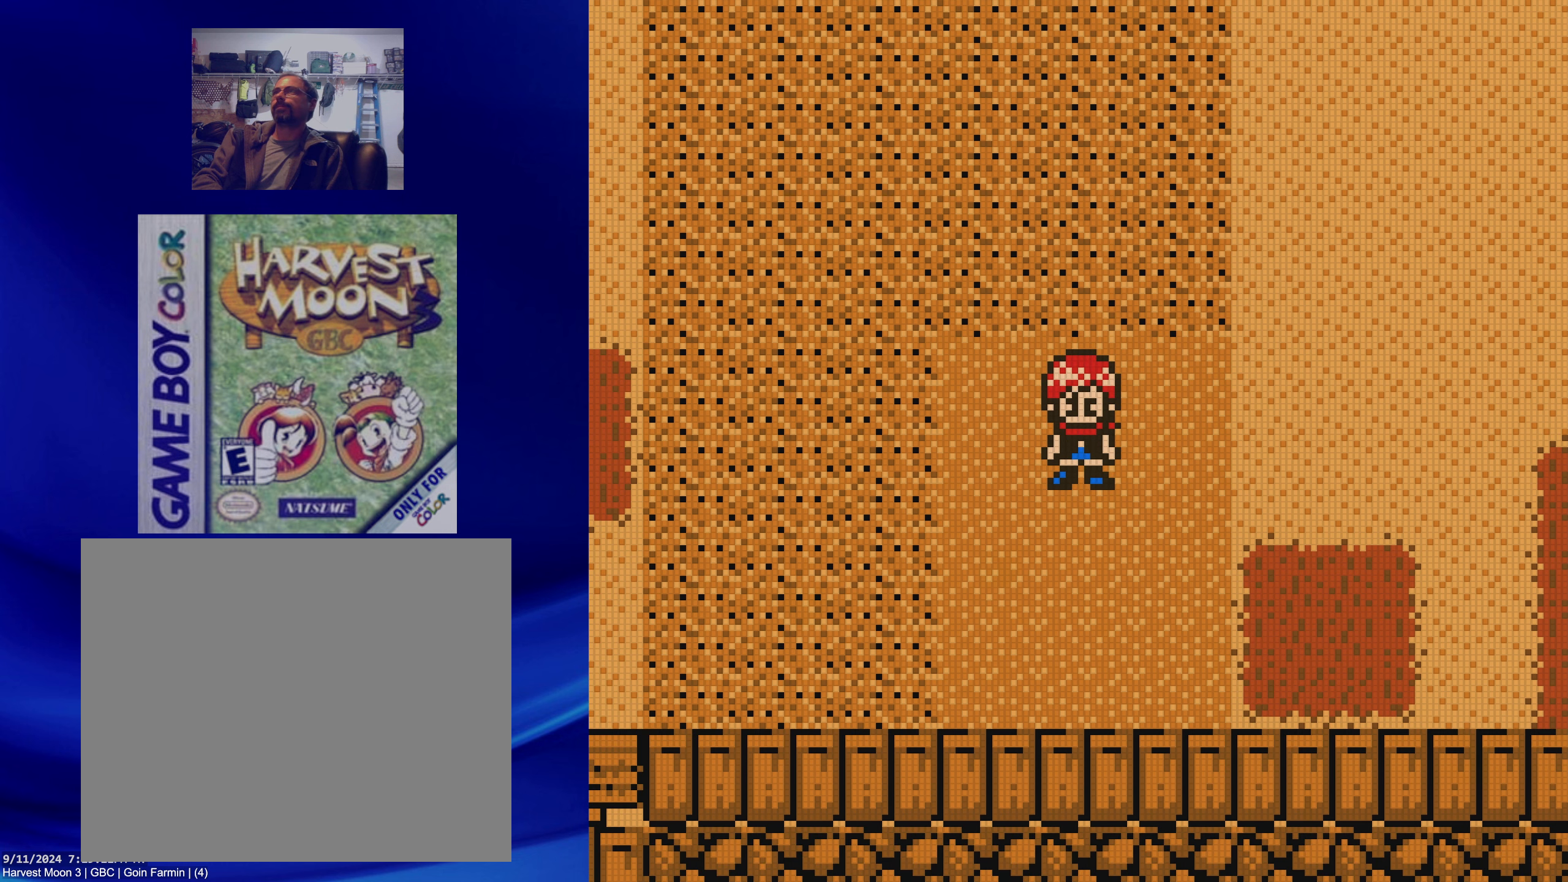
{"buttons": [], "events": []}
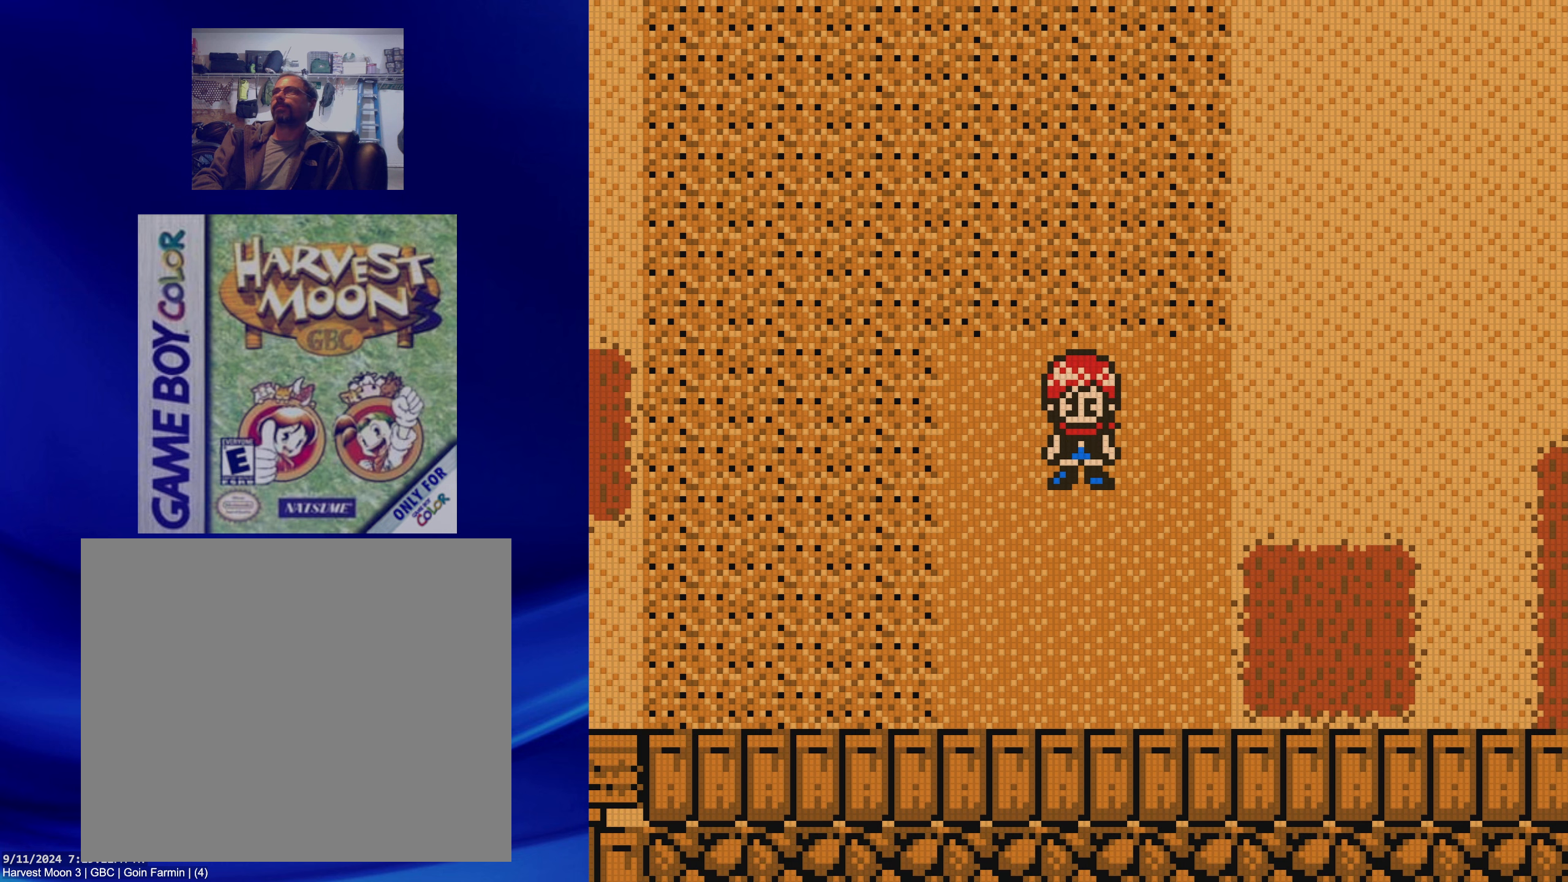
{"buttons": [], "events": [[17, "DPAD_DOWN", "down"], [450, "DPAD_DOWN", "up"]]}
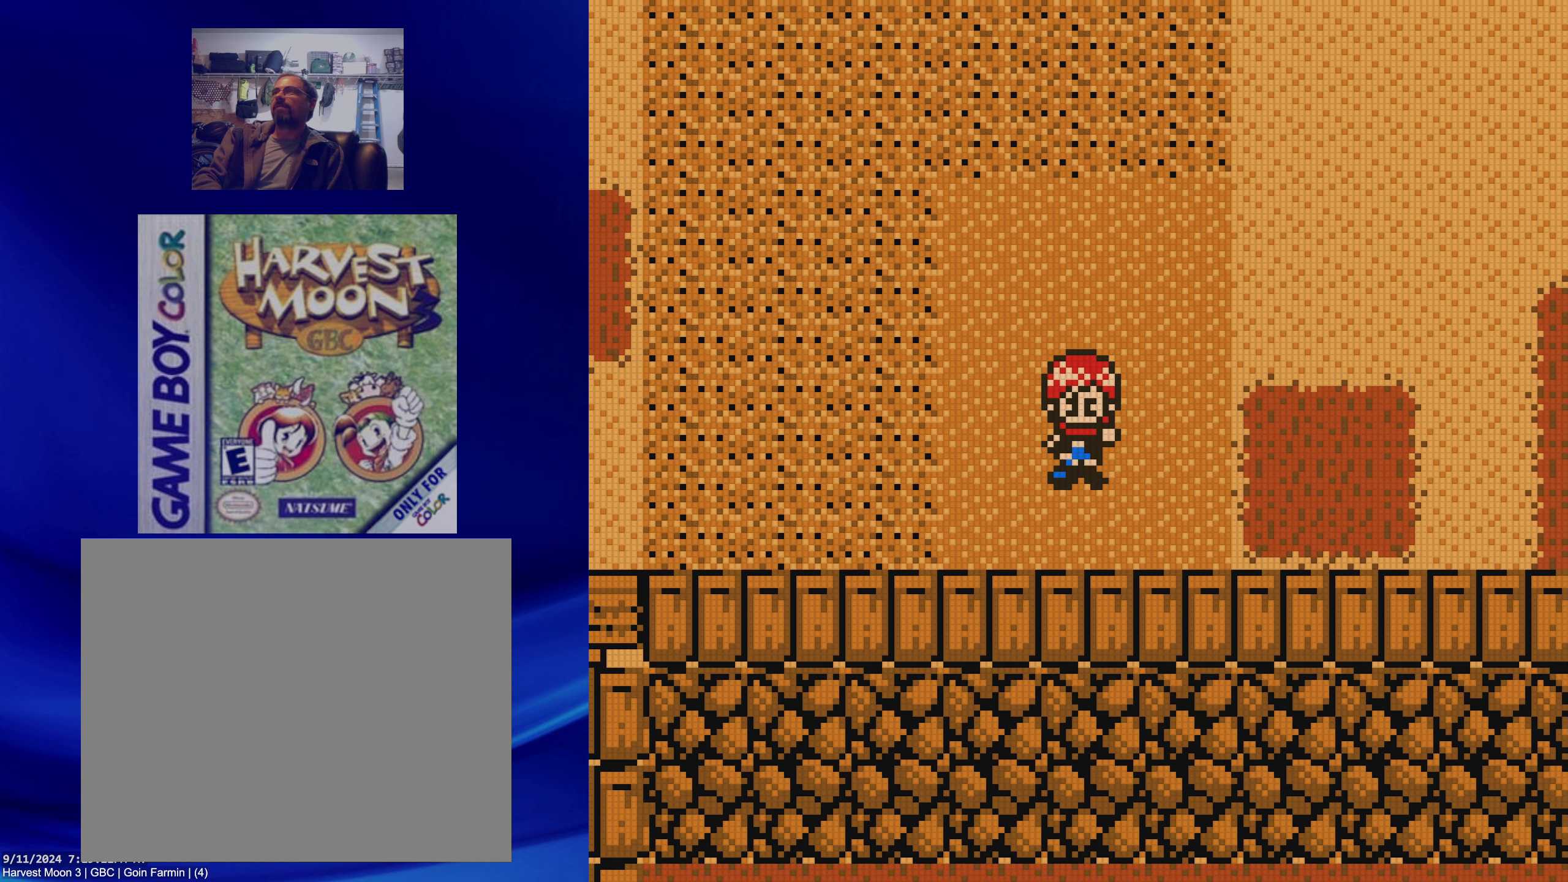
{"buttons": [], "events": [[283, "A", "down"], [433, "A", "up"]]}
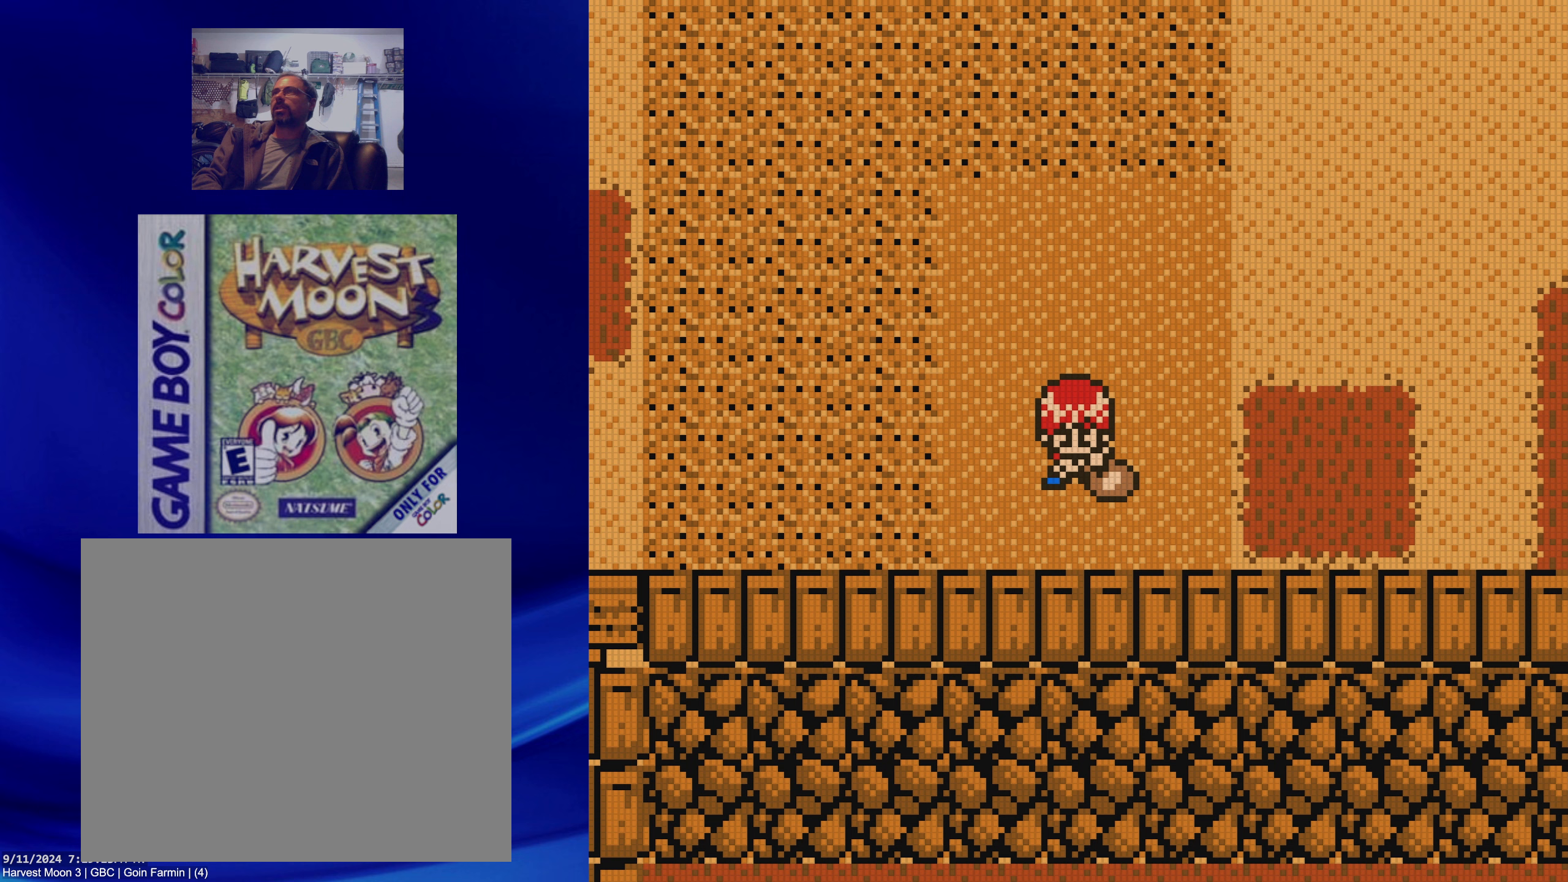
{"buttons": [], "events": []}
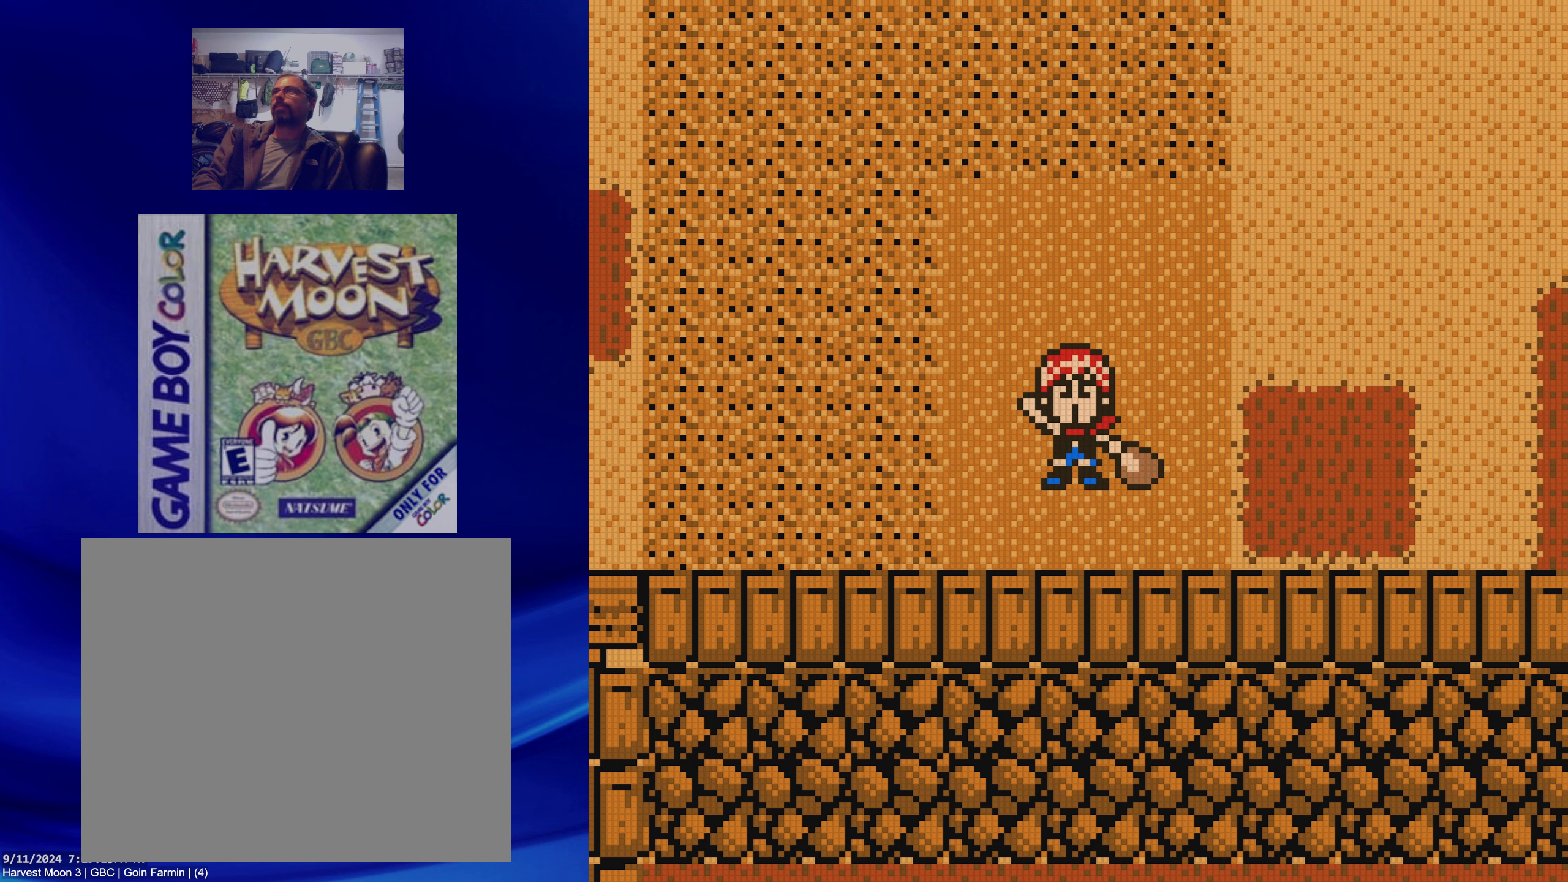
{"buttons": [], "events": []}